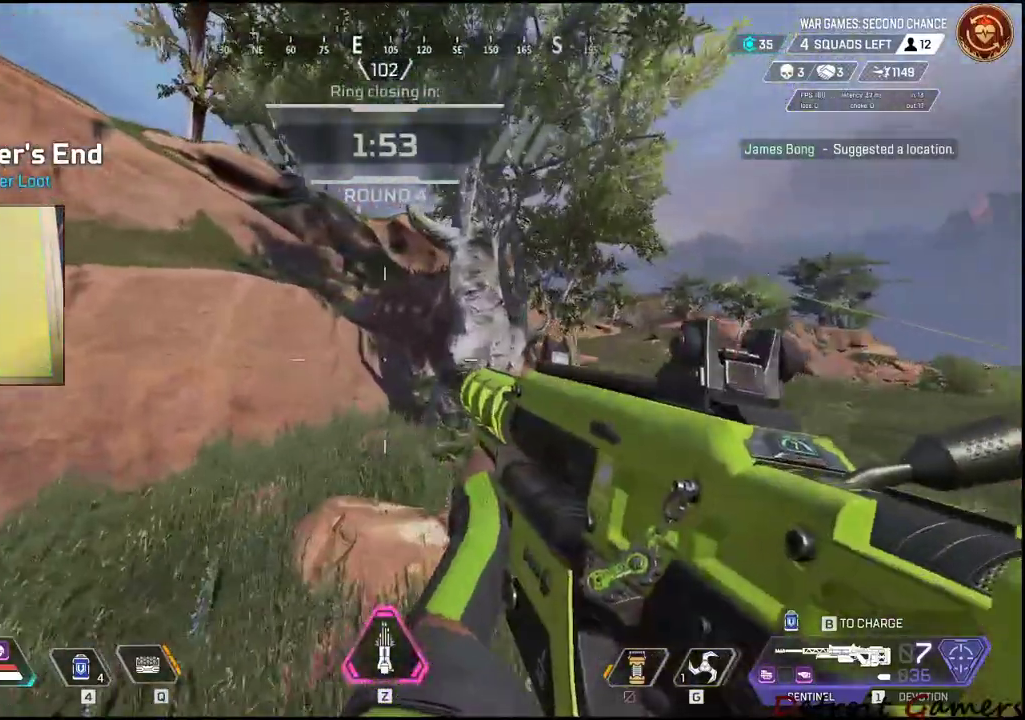
Gameplay with keyboard and mouse; each line is a JSON object with the keys and mouse buttons held at the frame after it. "events" lists presses ("down") and releases ("up") of "1", "2", "3", "4", "5", "a", "alt", "c", "caps_lock", "ctrl", "d", "e", "f", "g", "q", "r", "s", "shift", "space", "t", "tab", "v", "w", "x", "z", "mouse_left", "mouse_wheel" and "mouse_right" between this image and that frame as [ms after this image, input, new state], when the widget could be followed in between. "mouse_left", "mouse_wheel", "mouse_right" = the "left", "wheel", "right" buttons of the "mouse" list. No other keys are recorded. "wheel" means that the mouse wheel is clicked or scrolled. Not read: mouse_move.
{"keys": ["d", "shift", "w"], "mouse": [], "events": []}
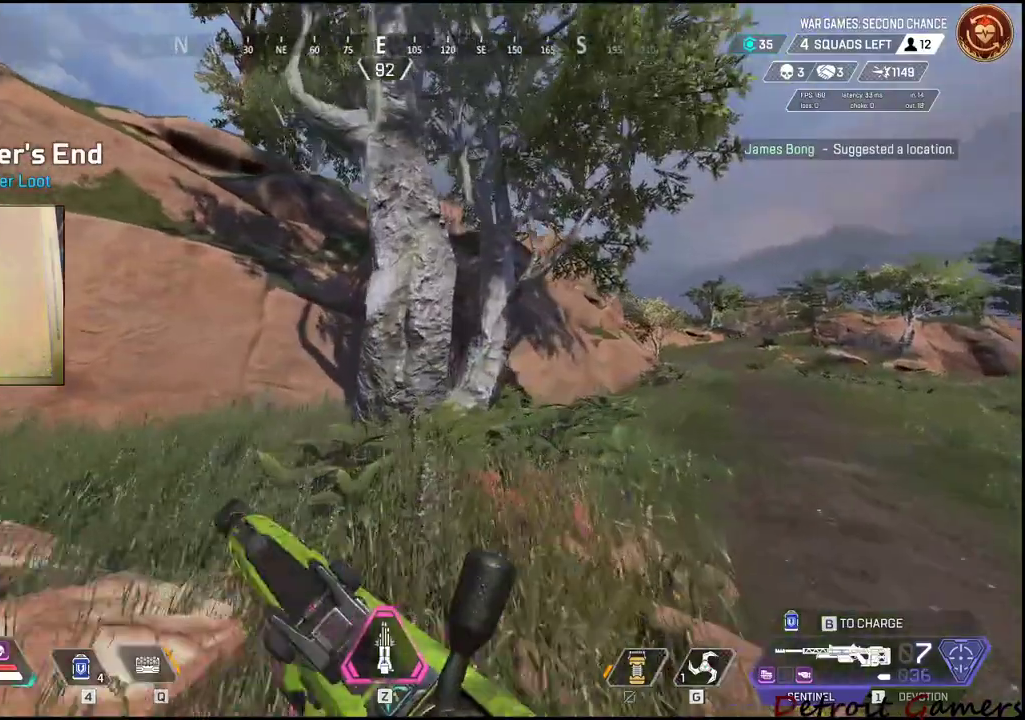
{"keys": ["d", "shift", "w"], "mouse": [], "events": []}
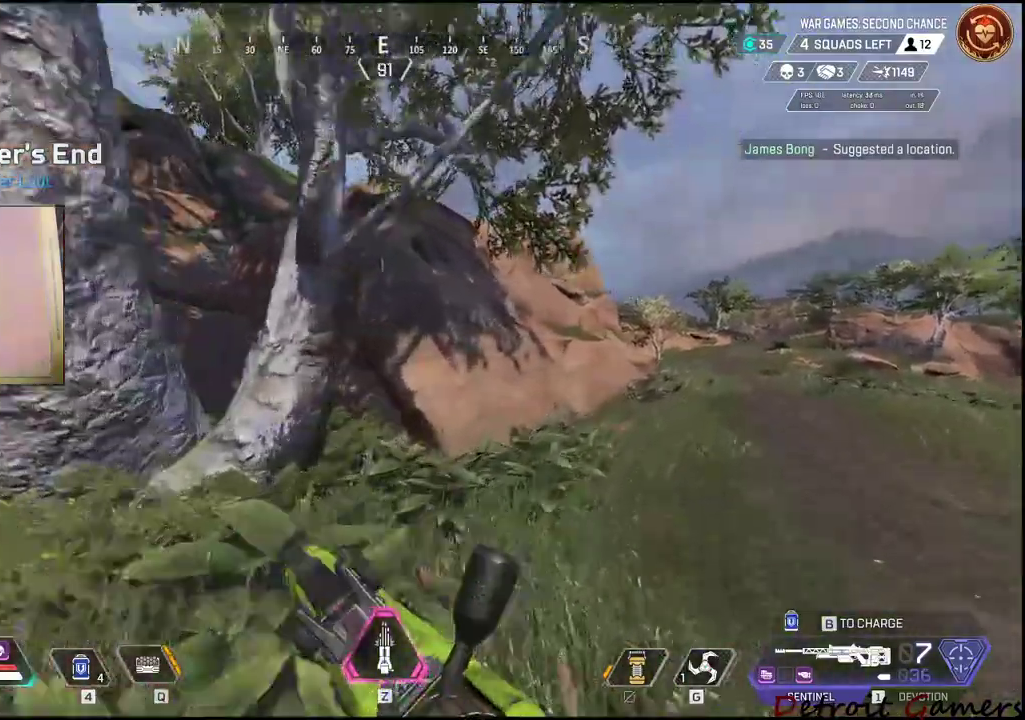
{"keys": ["d", "shift", "w"], "mouse": [], "events": []}
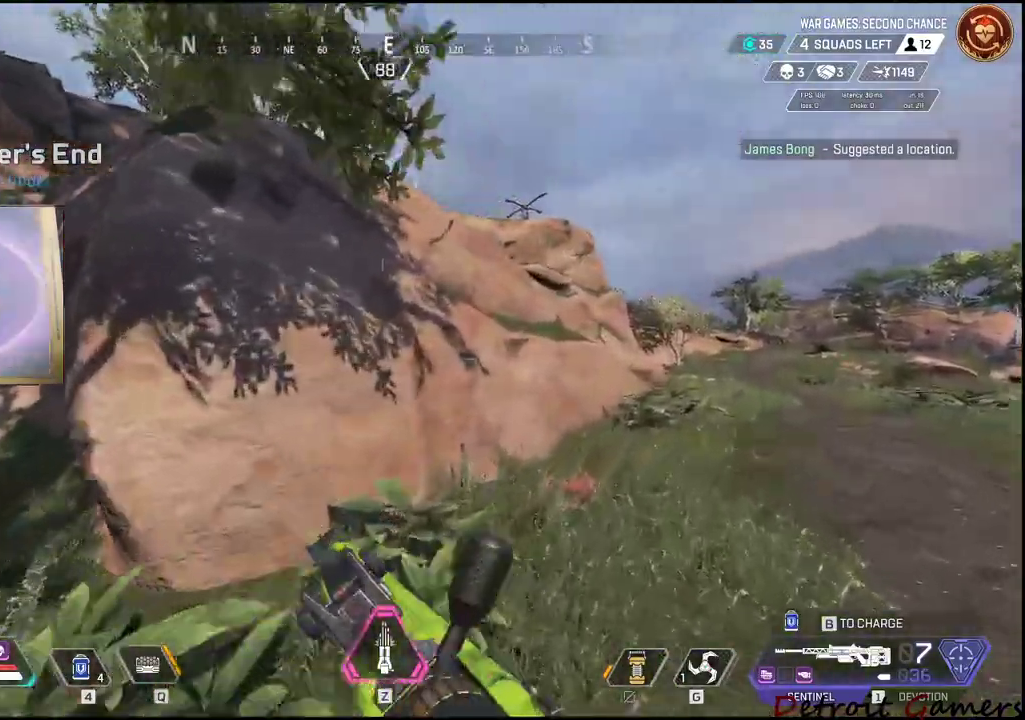
{"keys": ["d", "shift", "w"], "mouse": [], "events": []}
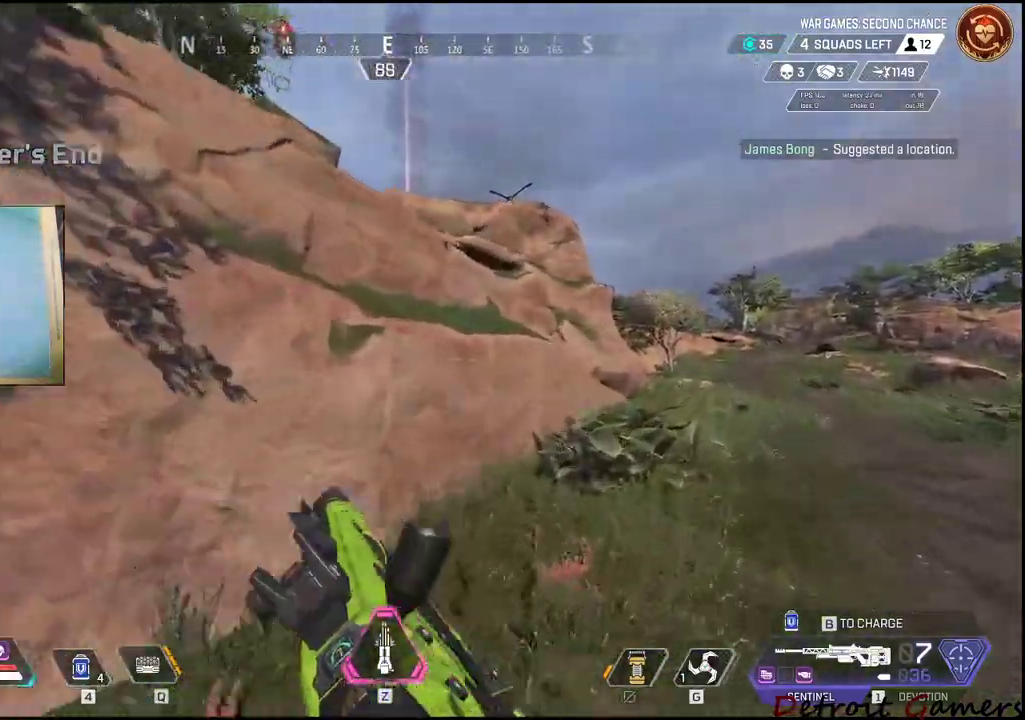
{"keys": ["d", "shift", "w"], "mouse": [], "events": []}
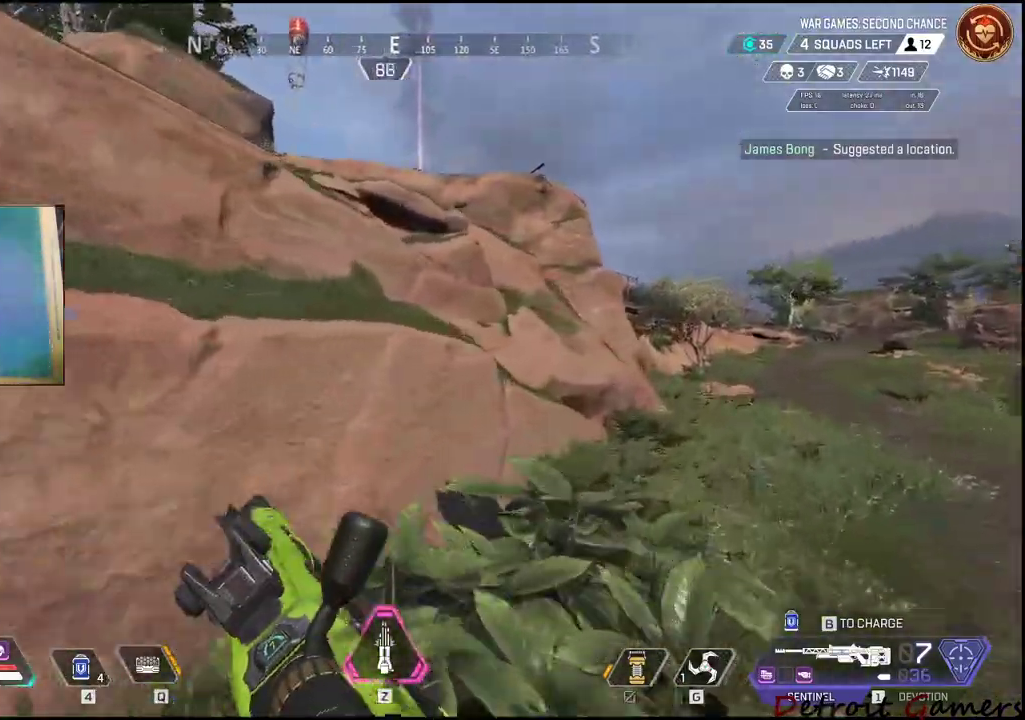
{"keys": ["d", "shift", "w"], "mouse": [], "events": []}
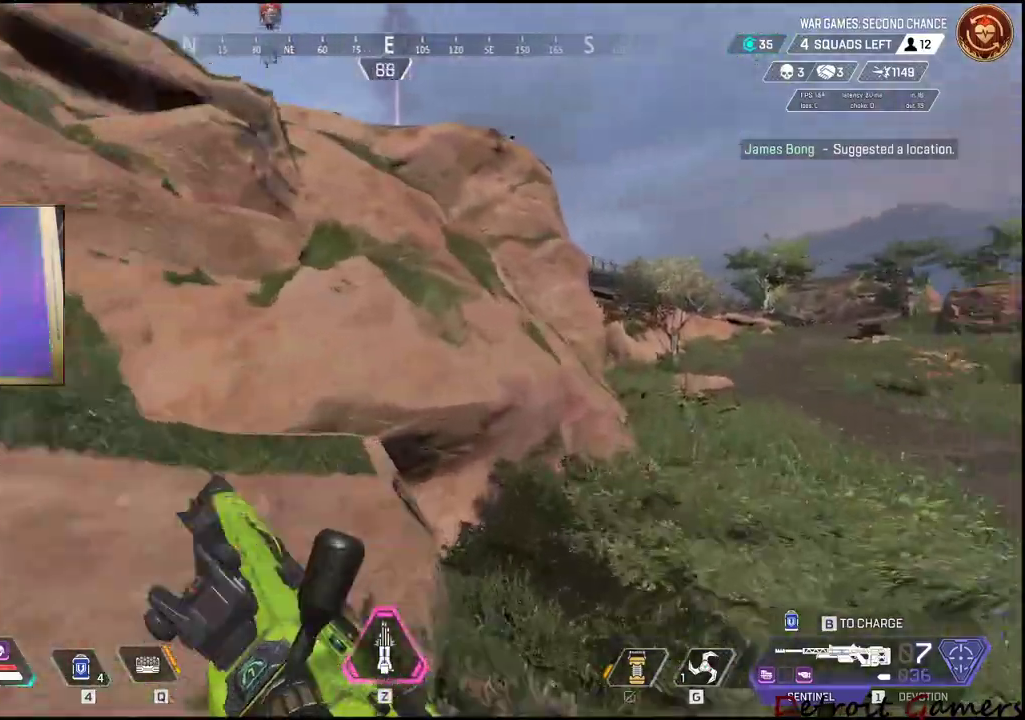
{"keys": ["d", "shift", "w"], "mouse": [], "events": []}
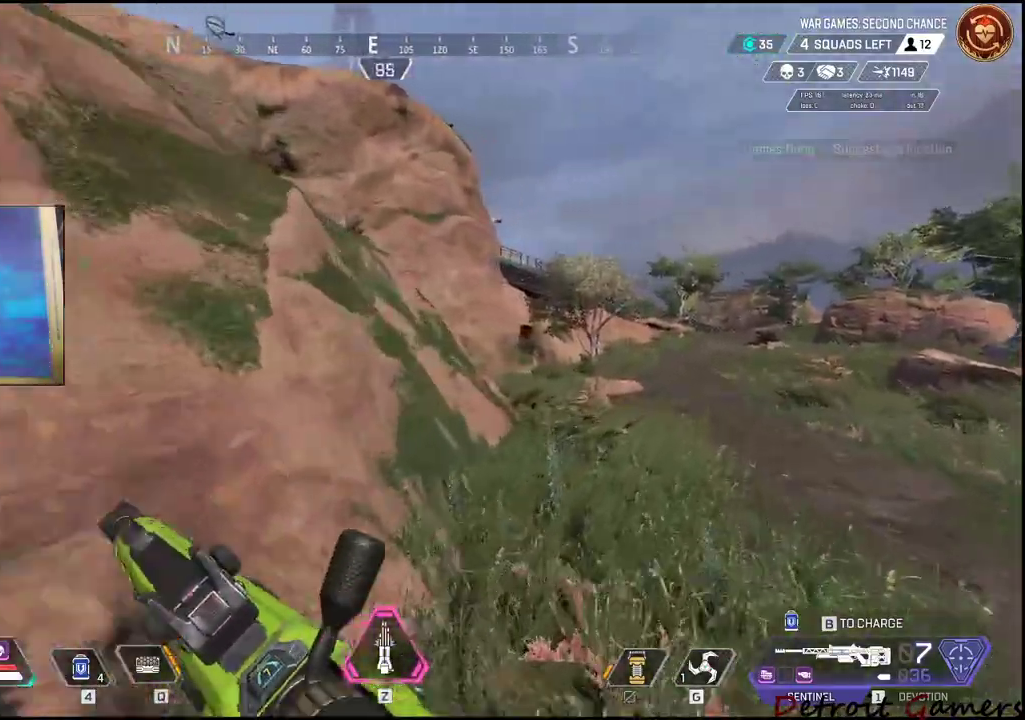
{"keys": ["d", "shift", "w"], "mouse": [], "events": []}
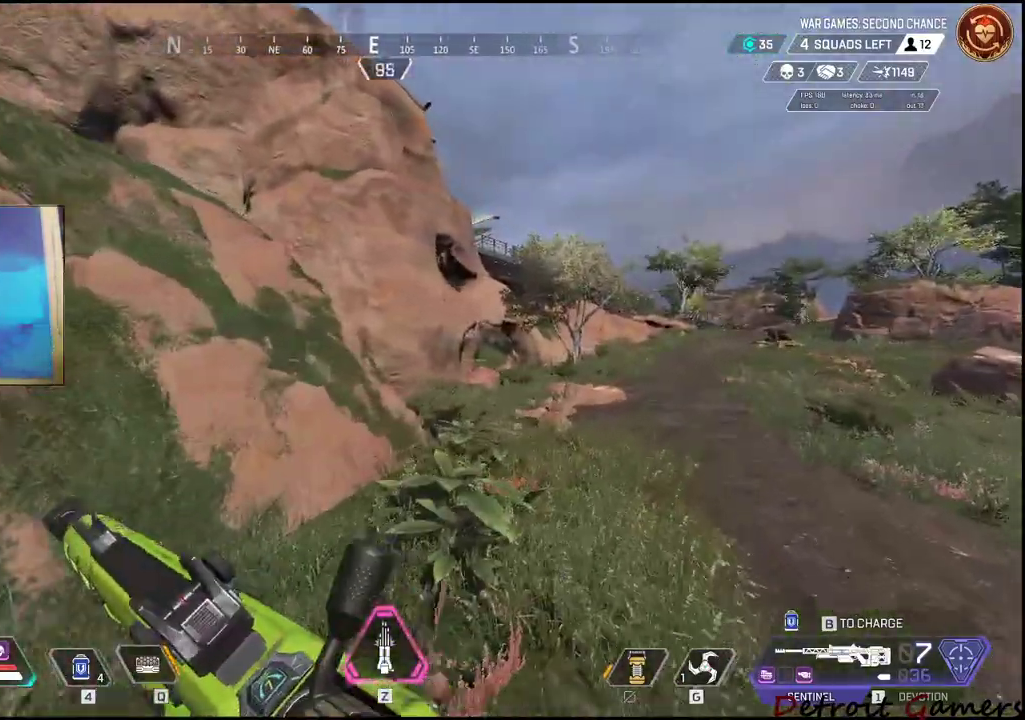
{"keys": ["d", "shift", "w"], "mouse": [], "events": []}
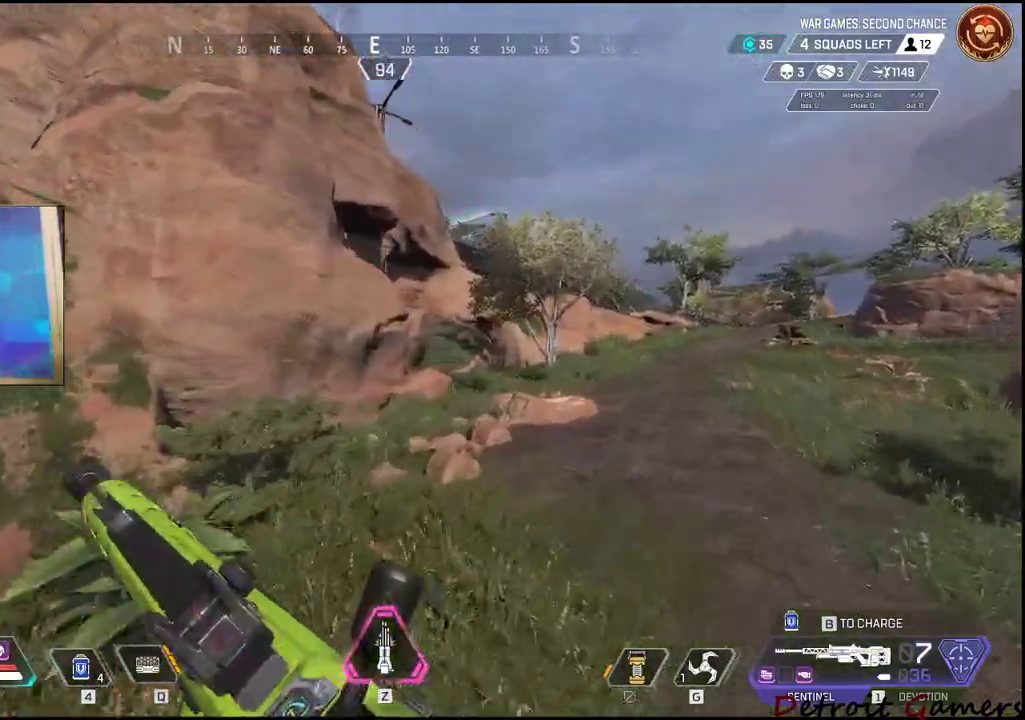
{"keys": ["d", "shift", "w"], "mouse": [], "events": []}
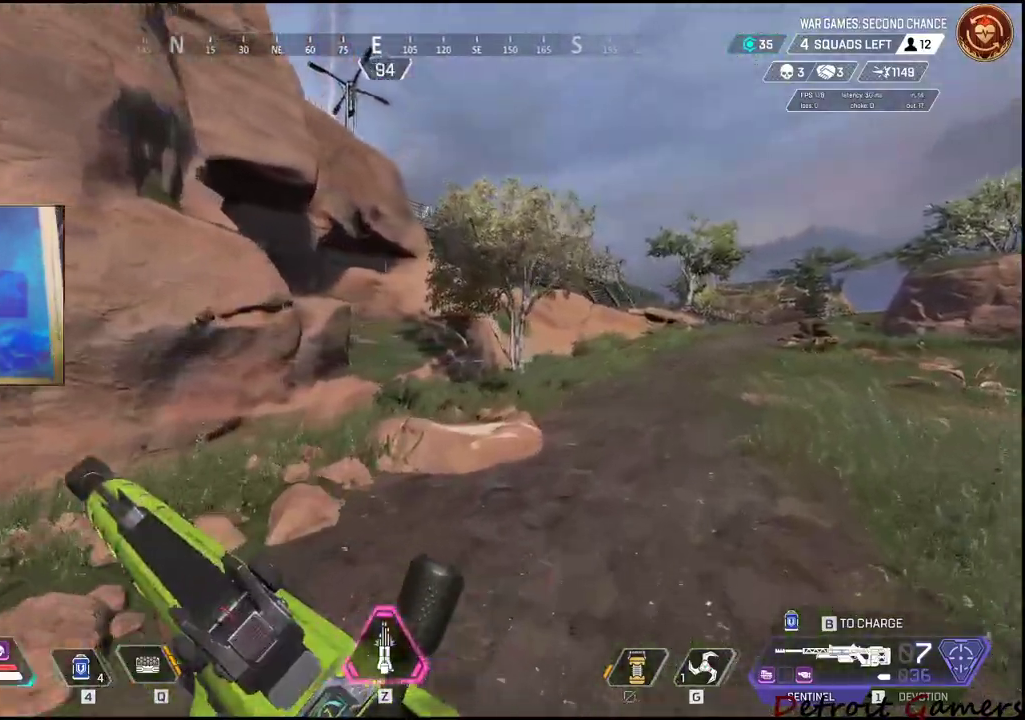
{"keys": ["d", "shift", "w"], "mouse": [], "events": []}
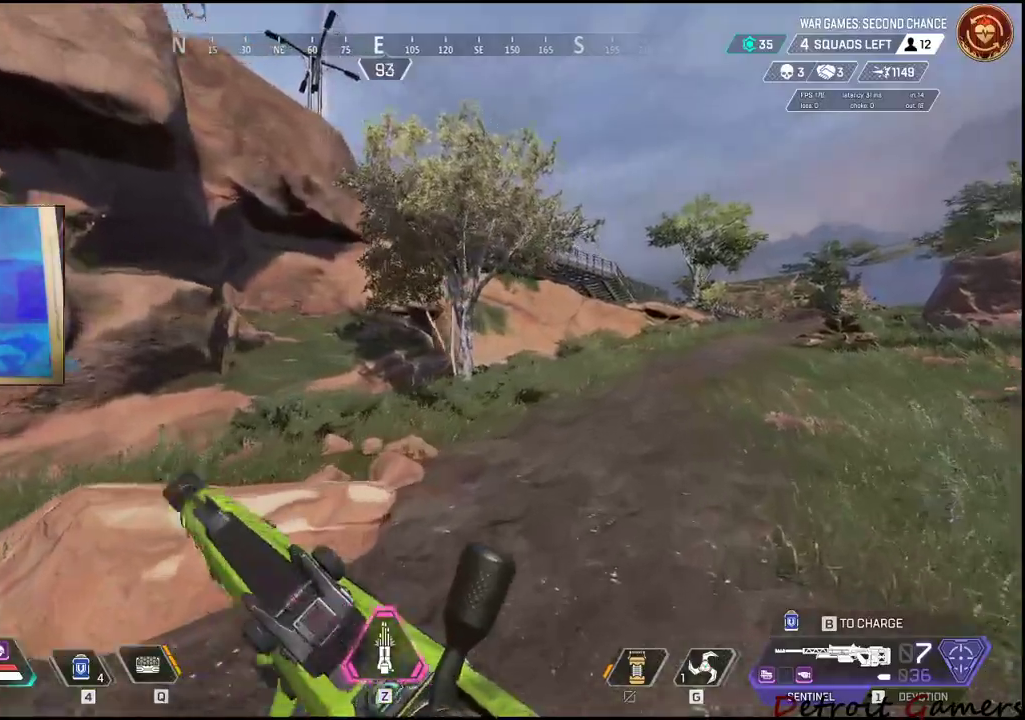
{"keys": ["d", "shift", "w"], "mouse": [], "events": []}
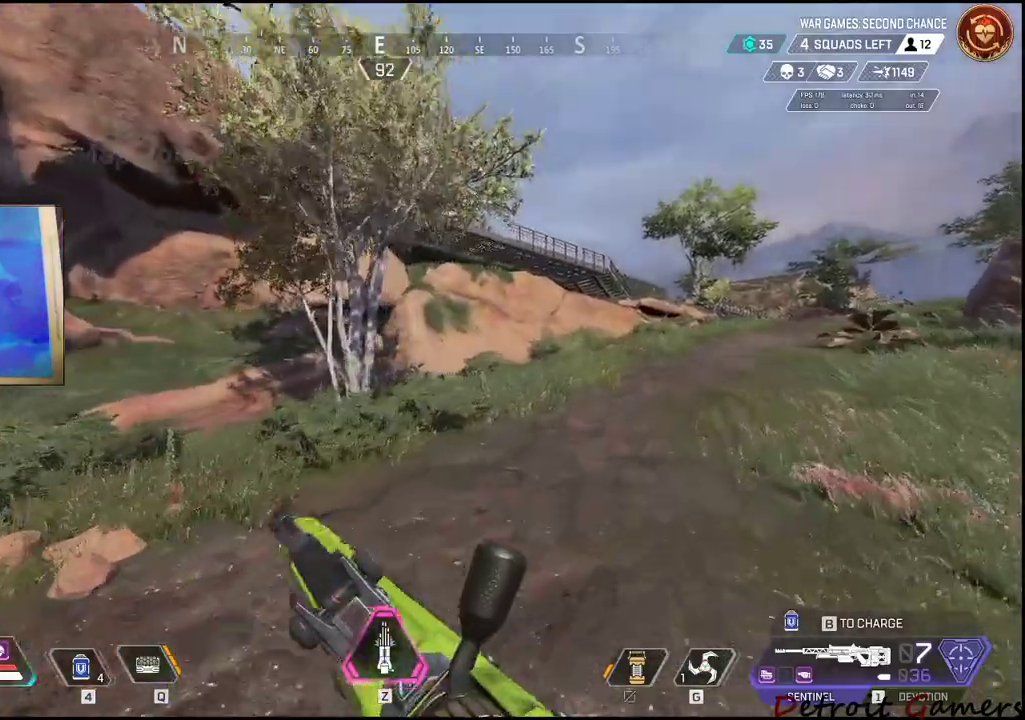
{"keys": ["d", "shift", "w"], "mouse": [], "events": []}
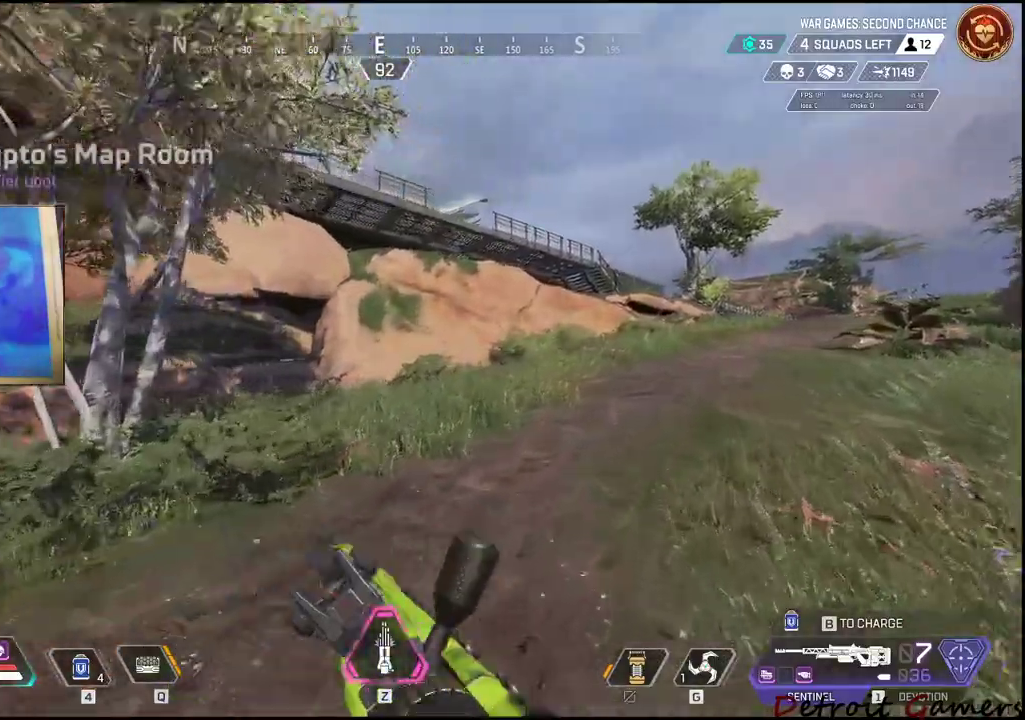
{"keys": ["d", "shift", "space", "w"], "mouse": [], "events": [[417, "space", "down"]]}
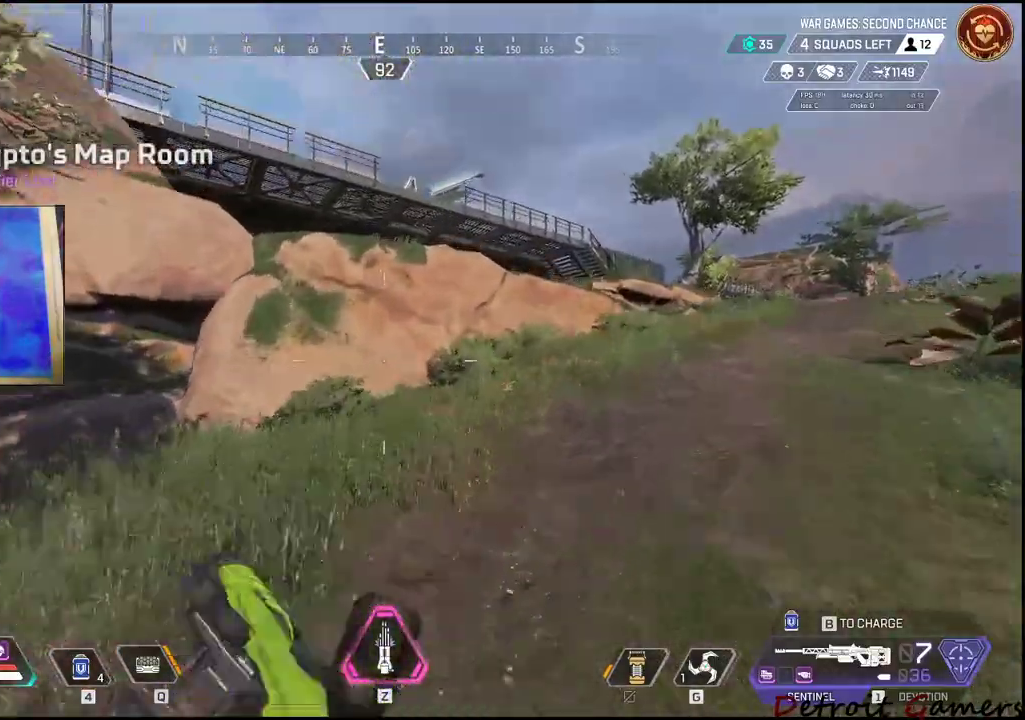
{"keys": ["d", "shift", "w"], "mouse": [], "events": [[17, "space", "up"], [250, "c", "down"], [384, "c", "up"]]}
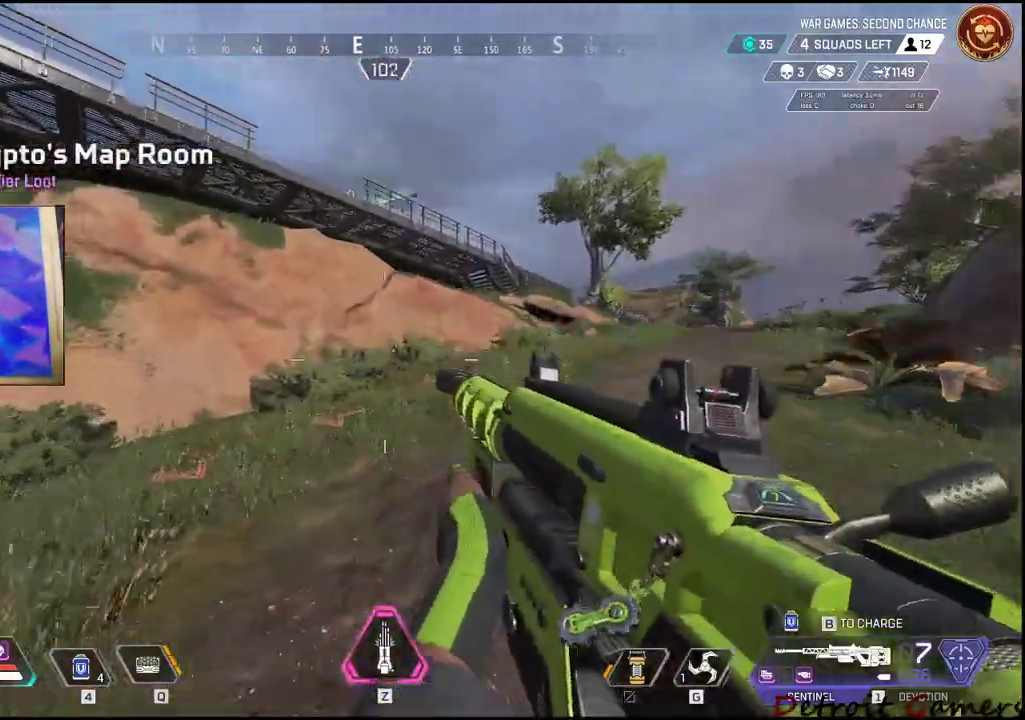
{"keys": ["d", "shift", "w"], "mouse": [], "events": [[317, "space", "down"], [400, "space", "up"]]}
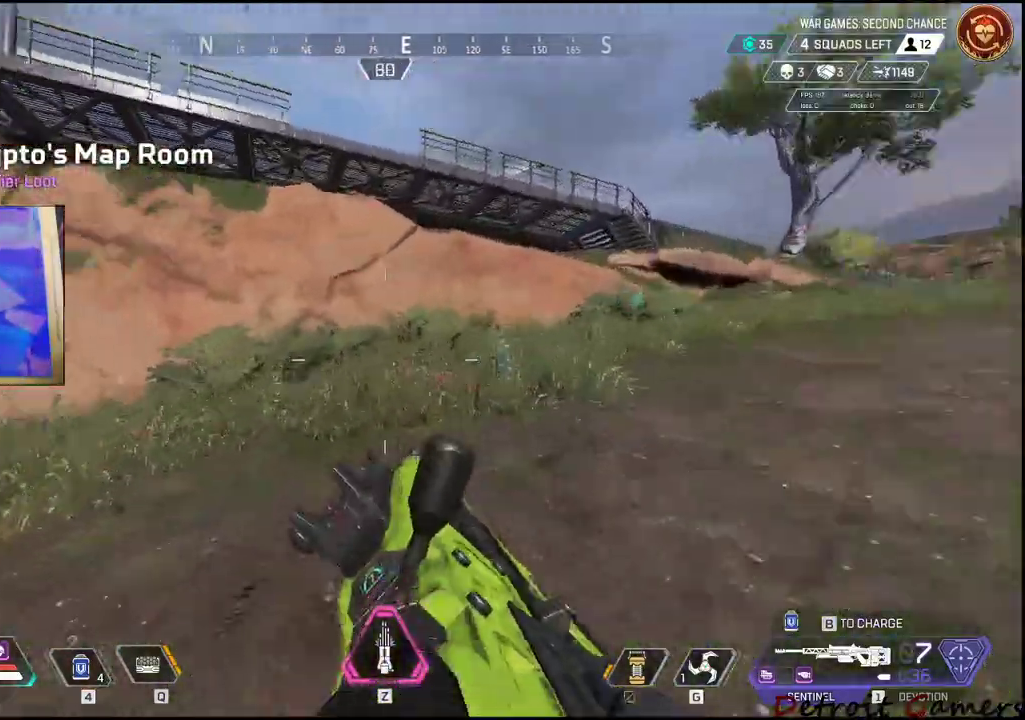
{"keys": ["d", "shift", "w"], "mouse": [], "events": []}
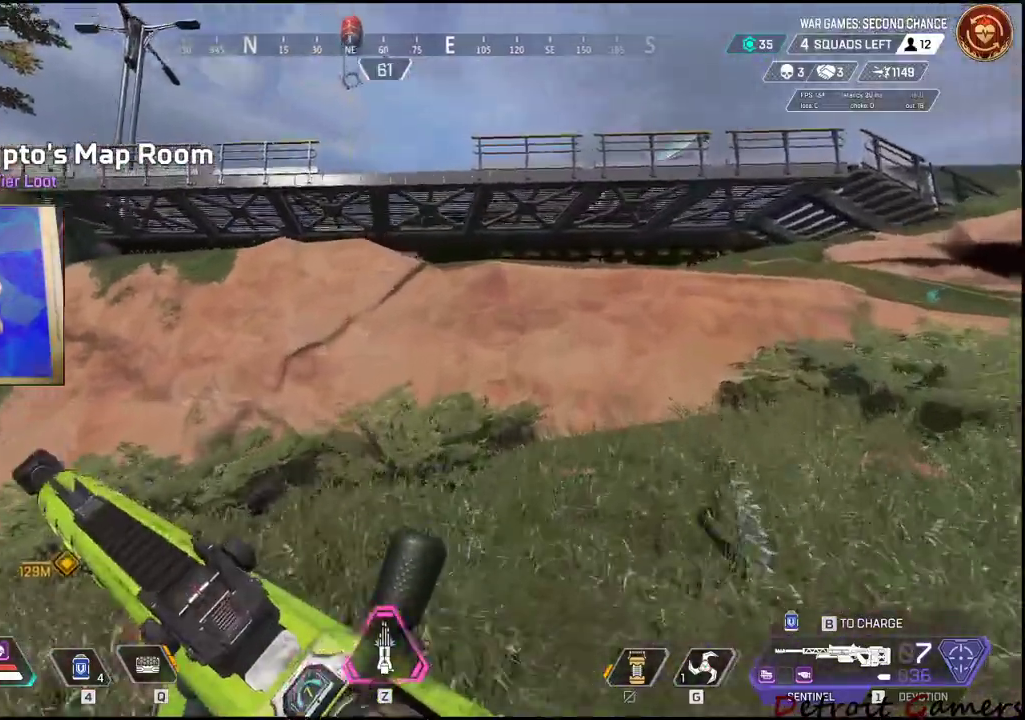
{"keys": ["shift", "w"], "mouse": [], "events": [[334, "d", "up"]]}
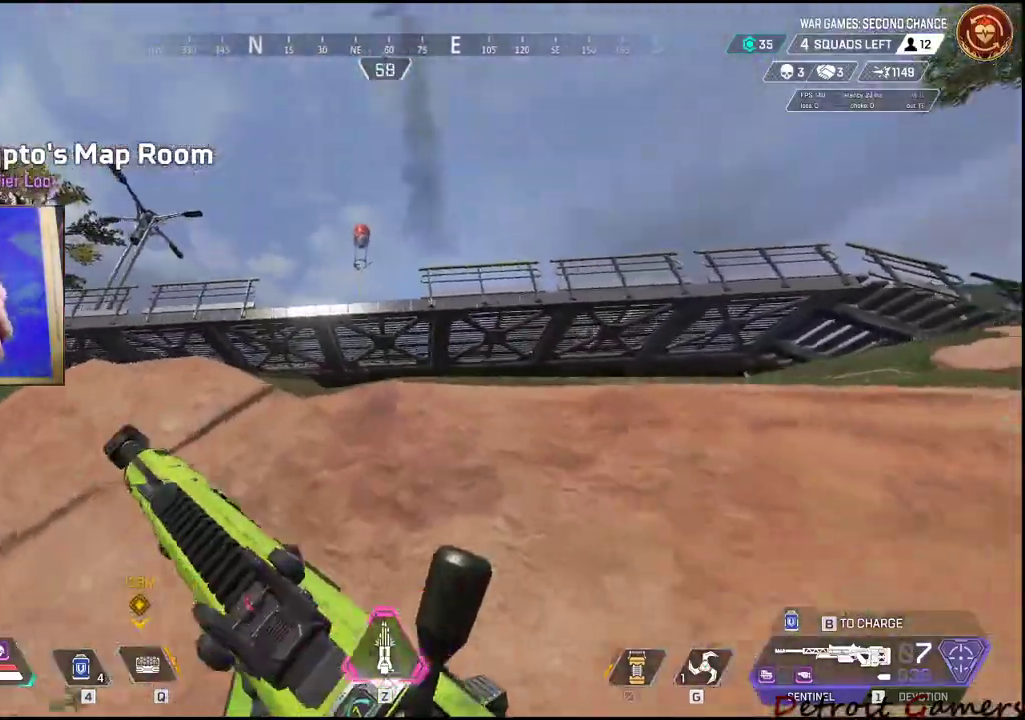
{"keys": ["d"], "mouse": [], "events": [[34, "d", "down"], [34, "shift", "up"], [34, "w", "up"]]}
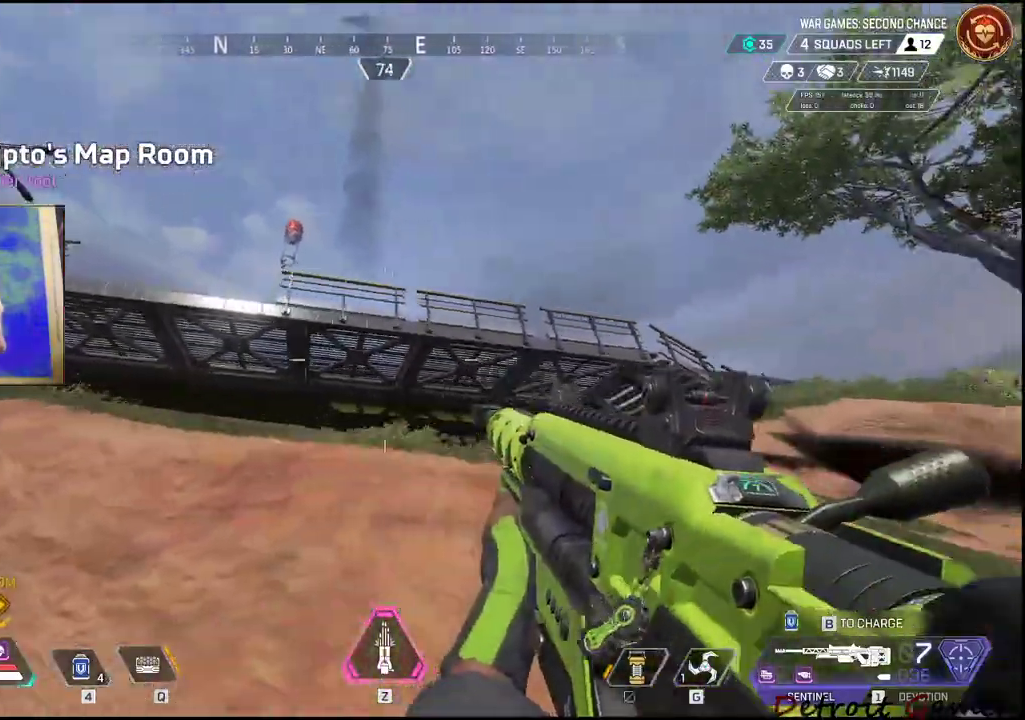
{"keys": ["d", "shift", "w"], "mouse": [], "events": [[50, "shift", "down"], [50, "w", "down"]]}
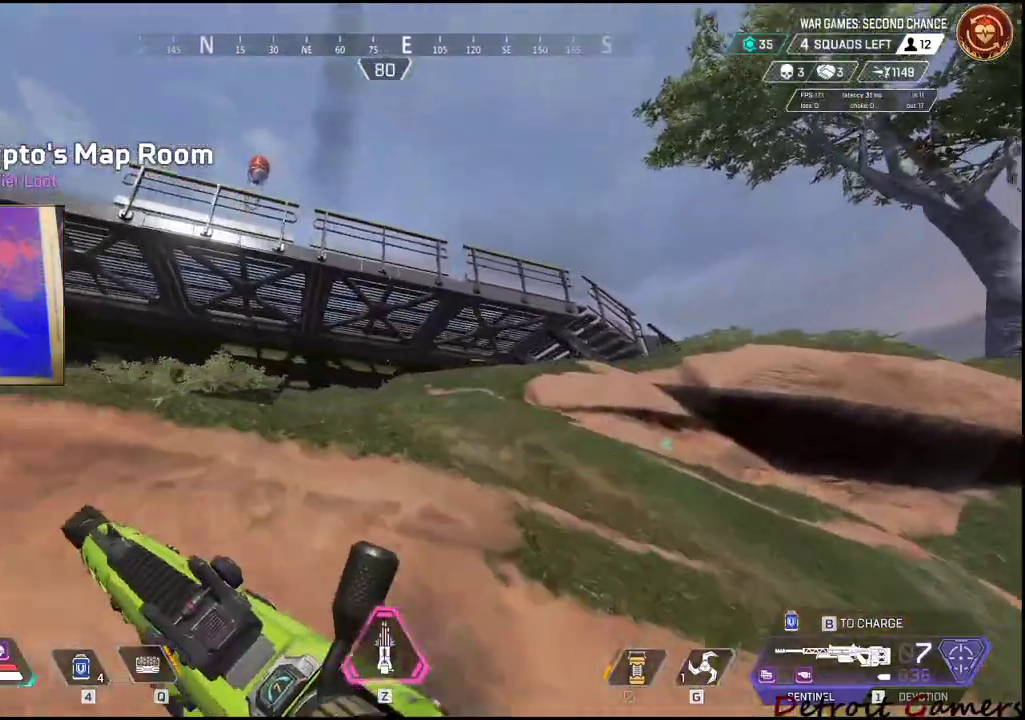
{"keys": ["d", "shift", "w"], "mouse": [], "events": [[150, "w", "up"], [200, "shift", "up"], [434, "w", "down"], [484, "shift", "down"]]}
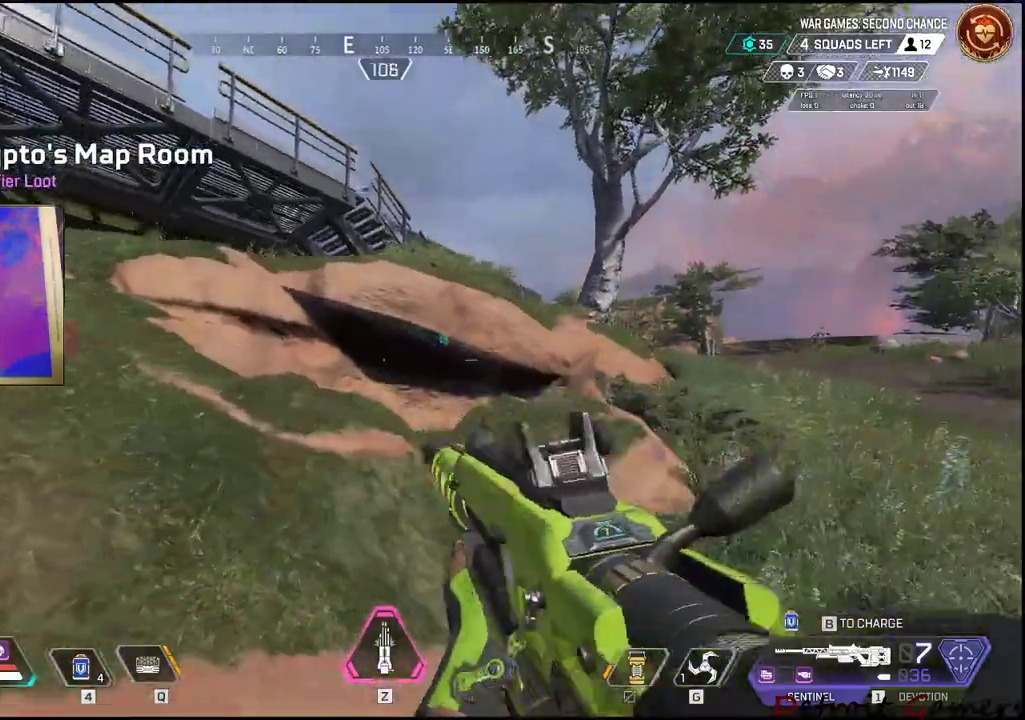
{"keys": ["d", "shift", "w"], "mouse": [], "events": []}
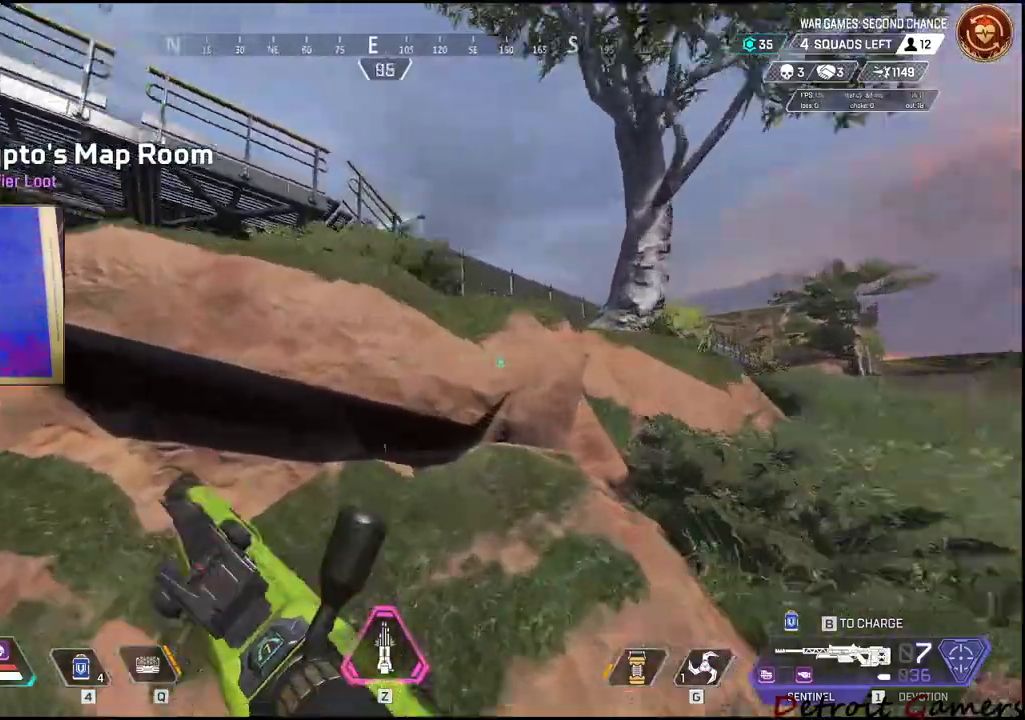
{"keys": ["d"], "mouse": [], "events": [[184, "shift", "up"], [184, "w", "up"]]}
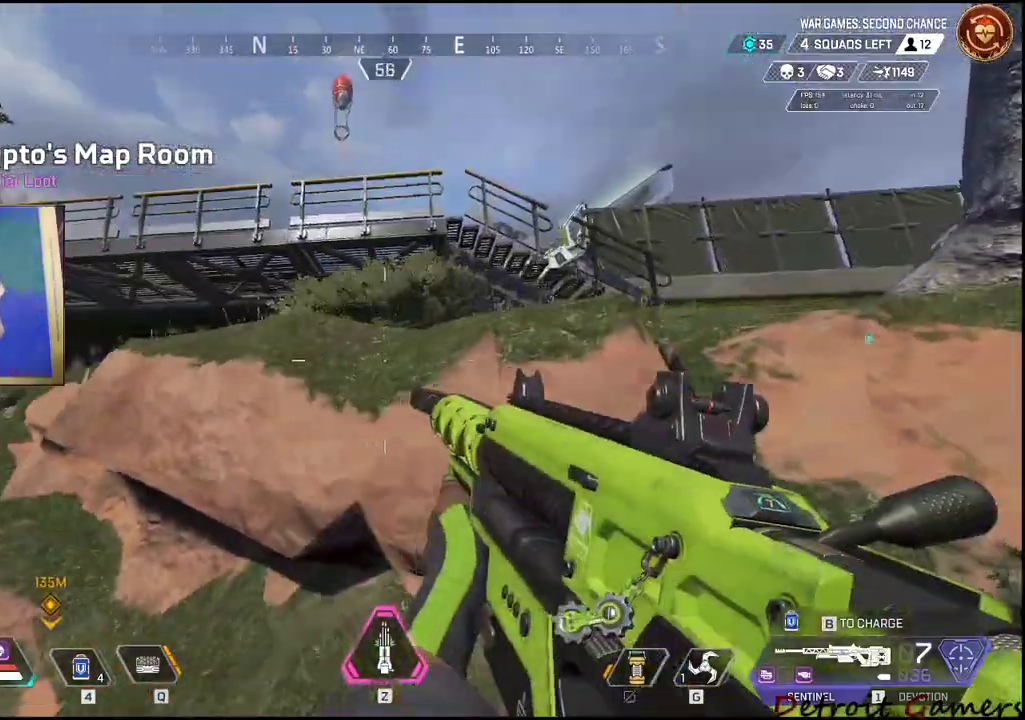
{"keys": ["d", "shift", "w"], "mouse": [], "events": [[384, "shift", "down"], [384, "w", "down"]]}
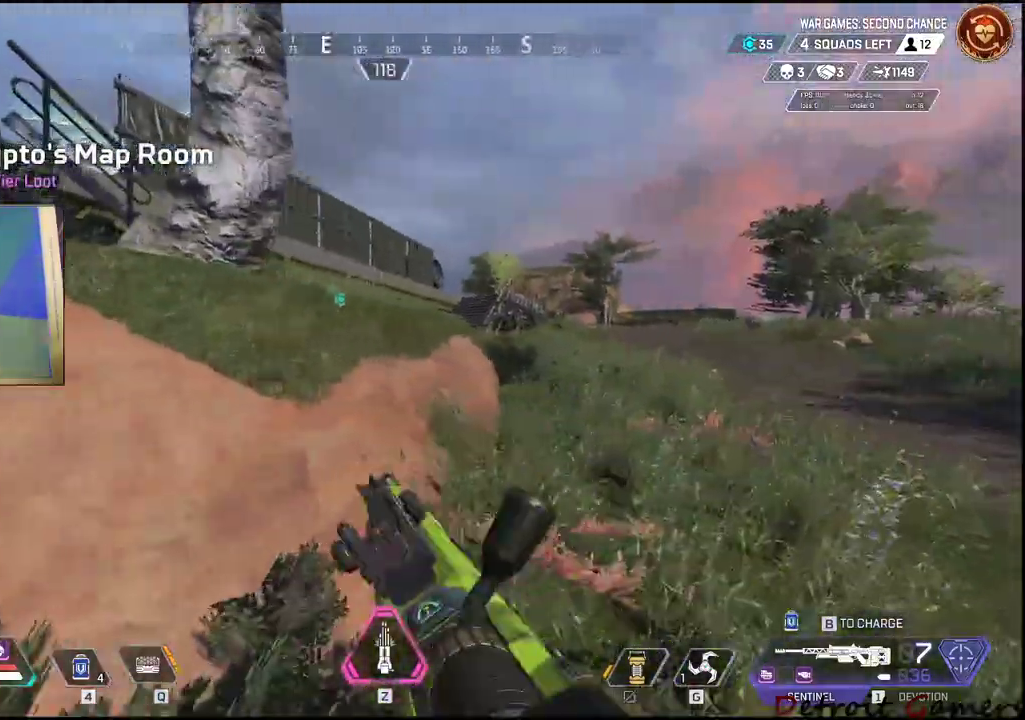
{"keys": ["d", "shift", "w"], "mouse": [], "events": []}
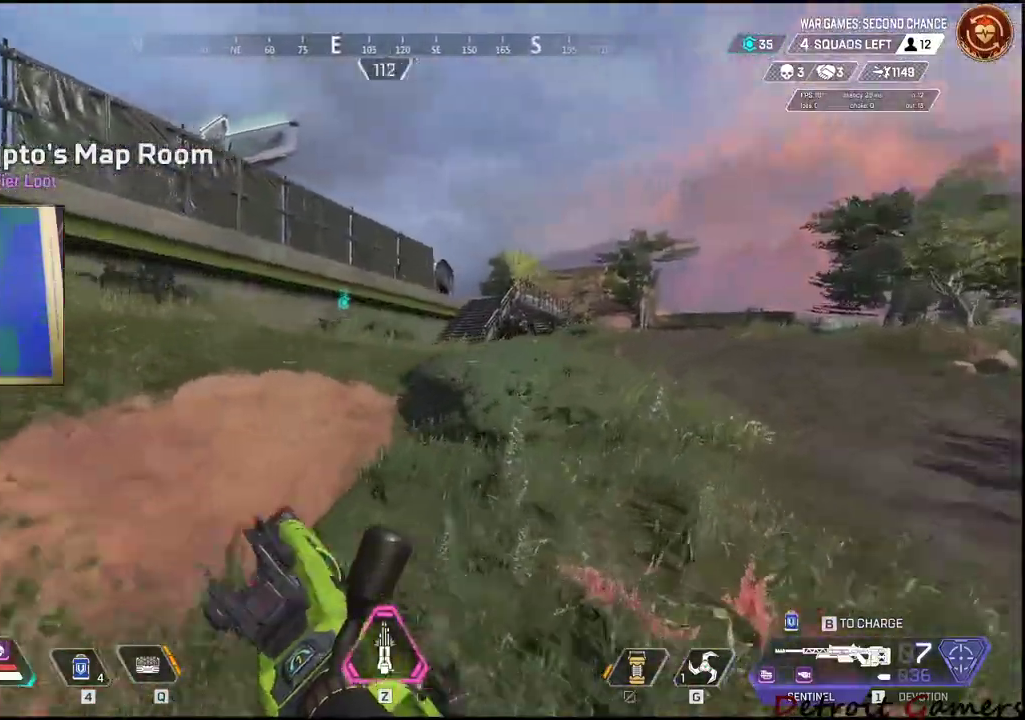
{"keys": ["d", "s"], "mouse": [], "events": [[134, "shift", "up"], [134, "w", "up"], [334, "s", "down"]]}
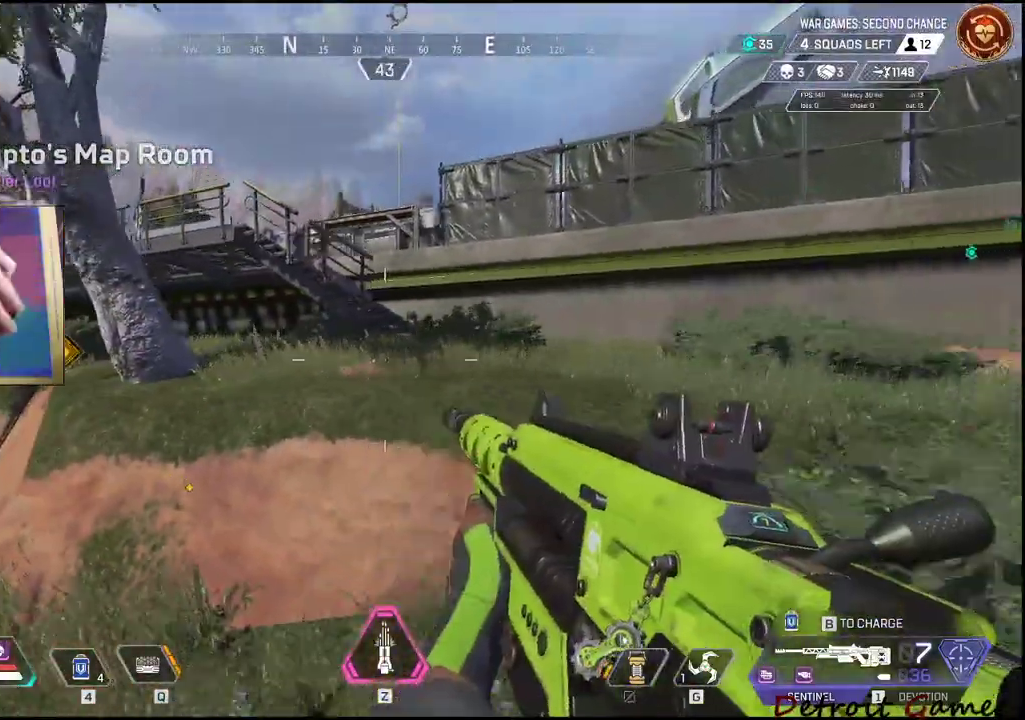
{"keys": ["d", "s"], "mouse": [], "events": []}